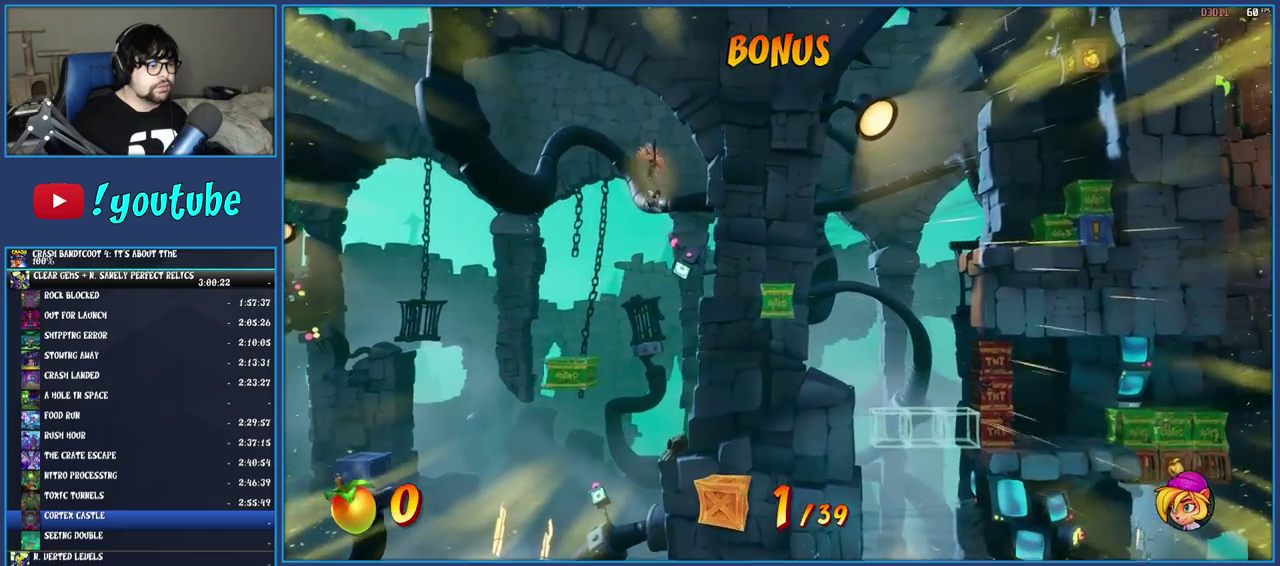
Gameplay with a controller (PlayStation layout); each line is a JSON object with the inputs held at the frame after it. "events" lists button and stick changes between this image and that frame as [ms after this image, input, new state], when the widget could be followed in between. Not read: L3 R3.
{"buttons": ["CROSS"], "left_stick": "center", "right_stick": "center", "events": [[483, "left_stick", "center"]]}
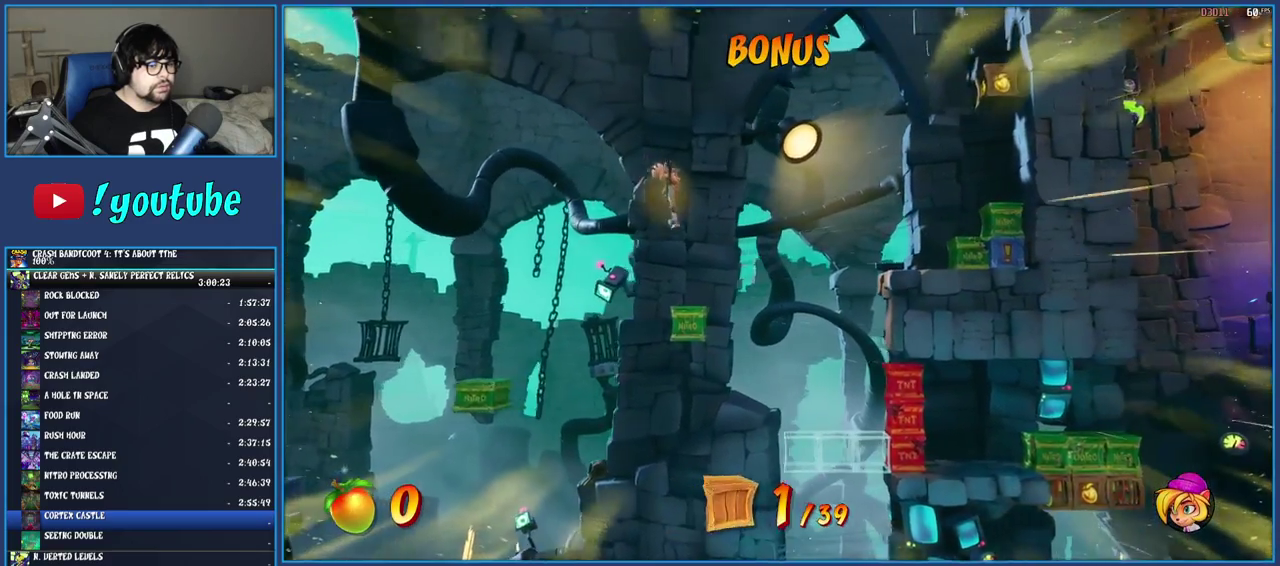
{"buttons": ["CROSS", "TRIANGLE"], "left_stick": "right", "right_stick": "center", "events": [[150, "left_stick", "right"], [383, "TRIANGLE", "down"]]}
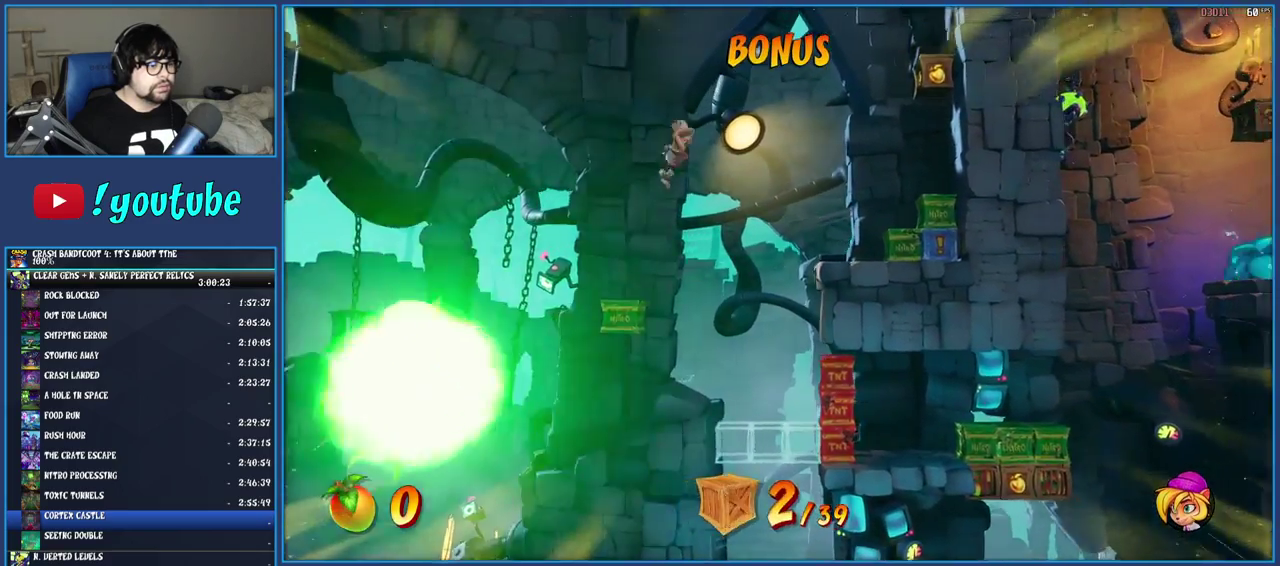
{"buttons": ["CROSS"], "left_stick": "right", "right_stick": "center", "events": [[33, "TRIANGLE", "up"], [67, "CROSS", "up"], [217, "CROSS", "down"]]}
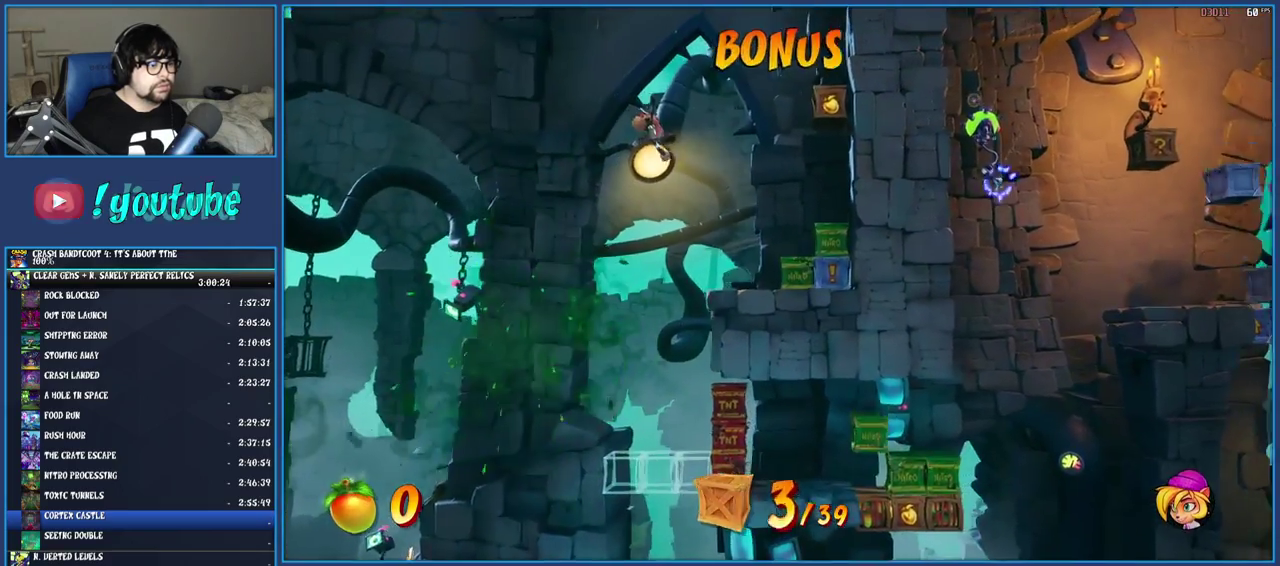
{"buttons": ["CROSS"], "left_stick": "right", "right_stick": "center", "events": [[50, "TRIANGLE", "down"], [200, "TRIANGLE", "up"]]}
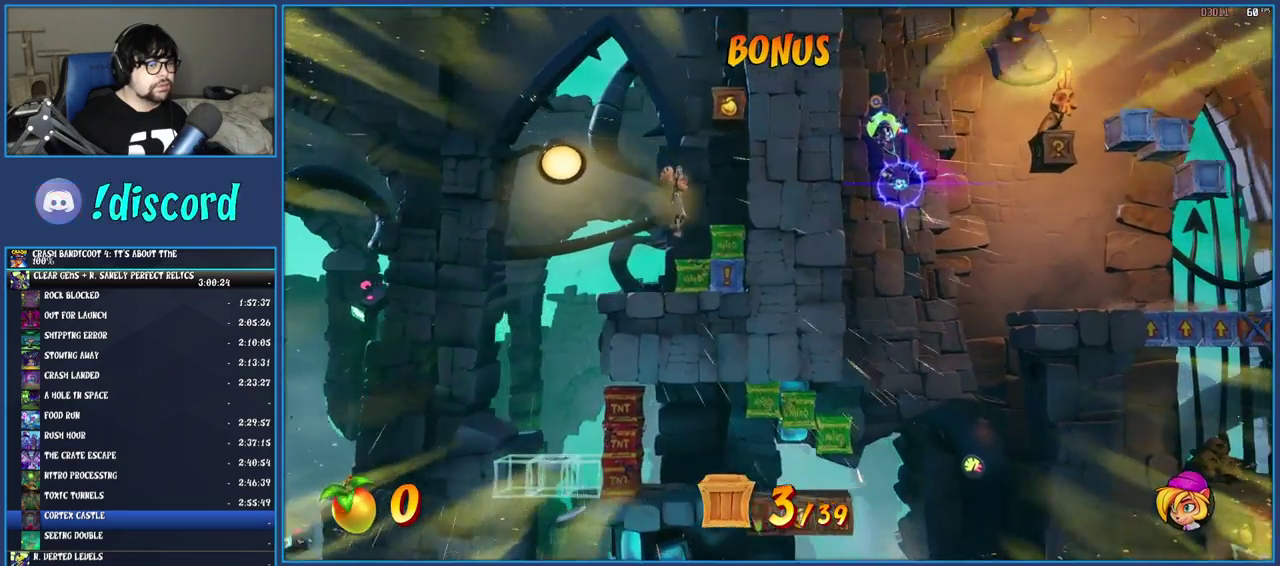
{"buttons": ["CROSS"], "left_stick": "left", "right_stick": "center", "events": [[333, "left_stick", "center"], [433, "left_stick", "left"]]}
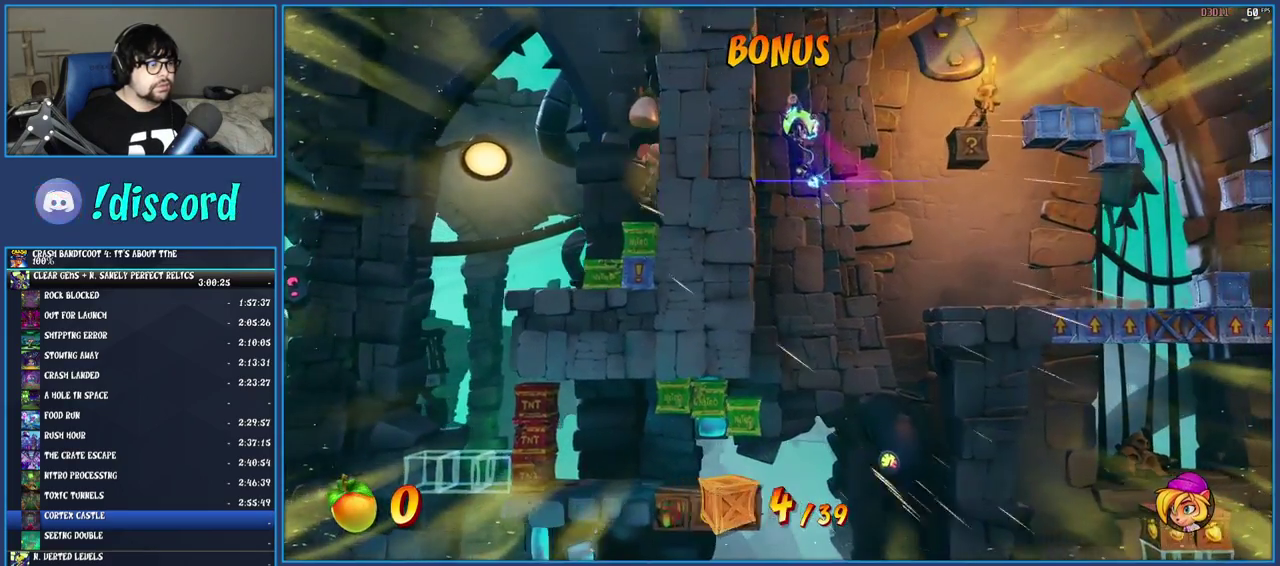
{"buttons": [], "left_stick": "left", "right_stick": "center", "events": [[183, "TRIANGLE", "down"], [350, "TRIANGLE", "up"], [417, "CROSS", "up"]]}
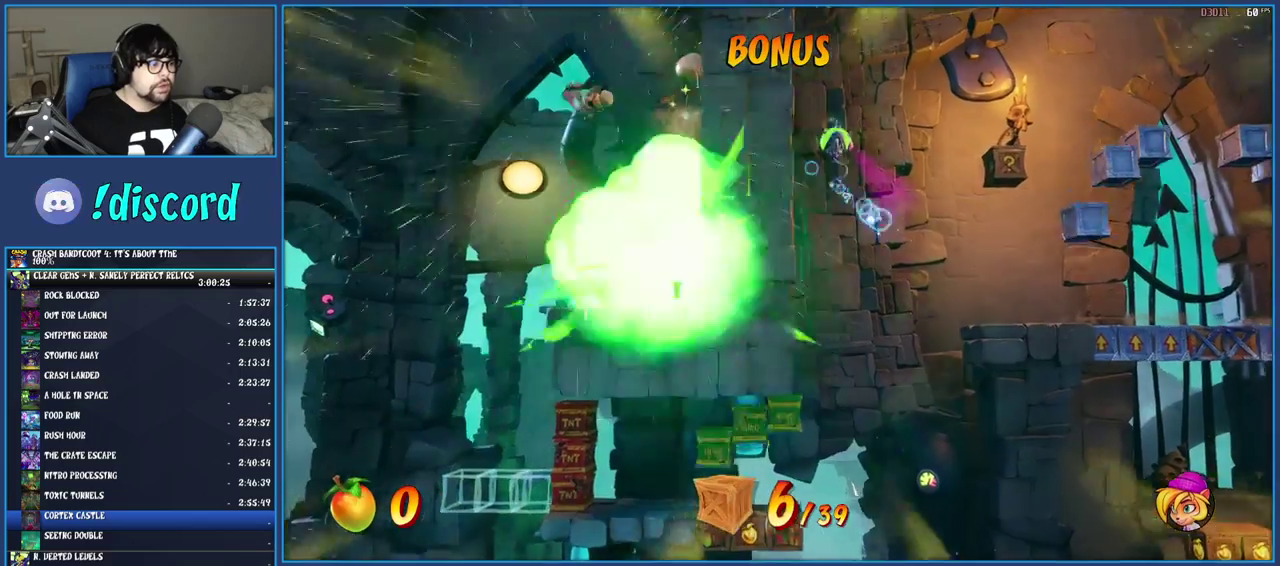
{"buttons": [], "left_stick": "right", "right_stick": "center", "events": [[233, "CROSS", "down"], [233, "left_stick", "center"], [317, "left_stick", "right"], [483, "CROSS", "up"]]}
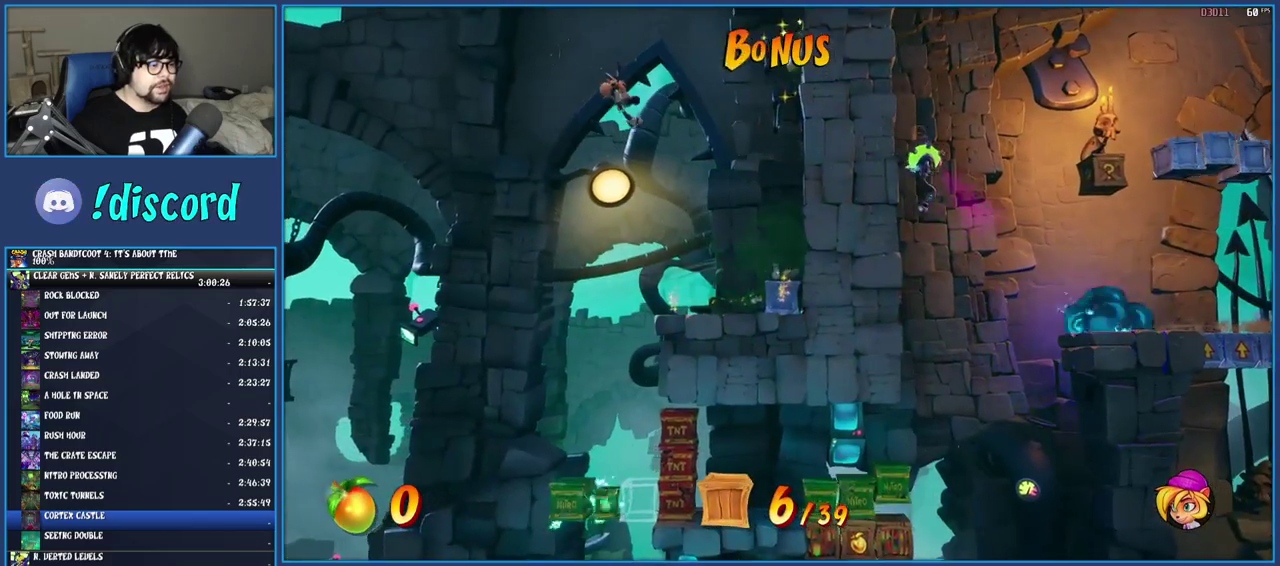
{"buttons": [], "left_stick": "center", "right_stick": "center", "events": [[350, "left_stick", "center"]]}
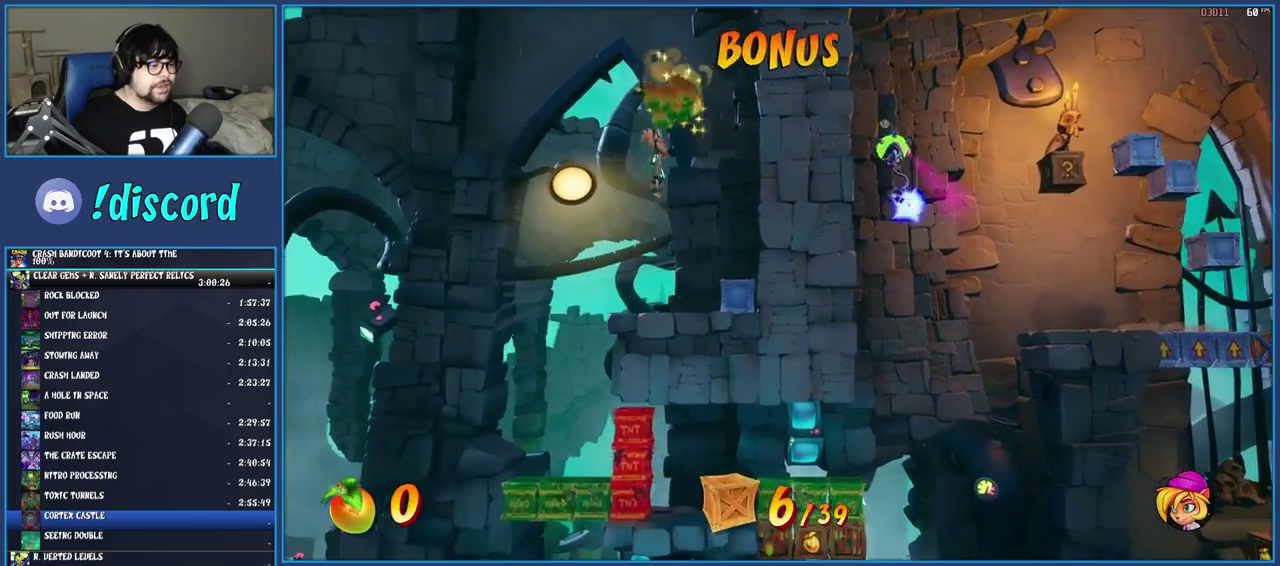
{"buttons": [], "left_stick": "left", "right_stick": "center", "events": [[200, "left_stick", "left"], [317, "TRIANGLE", "down"], [417, "TRIANGLE", "up"]]}
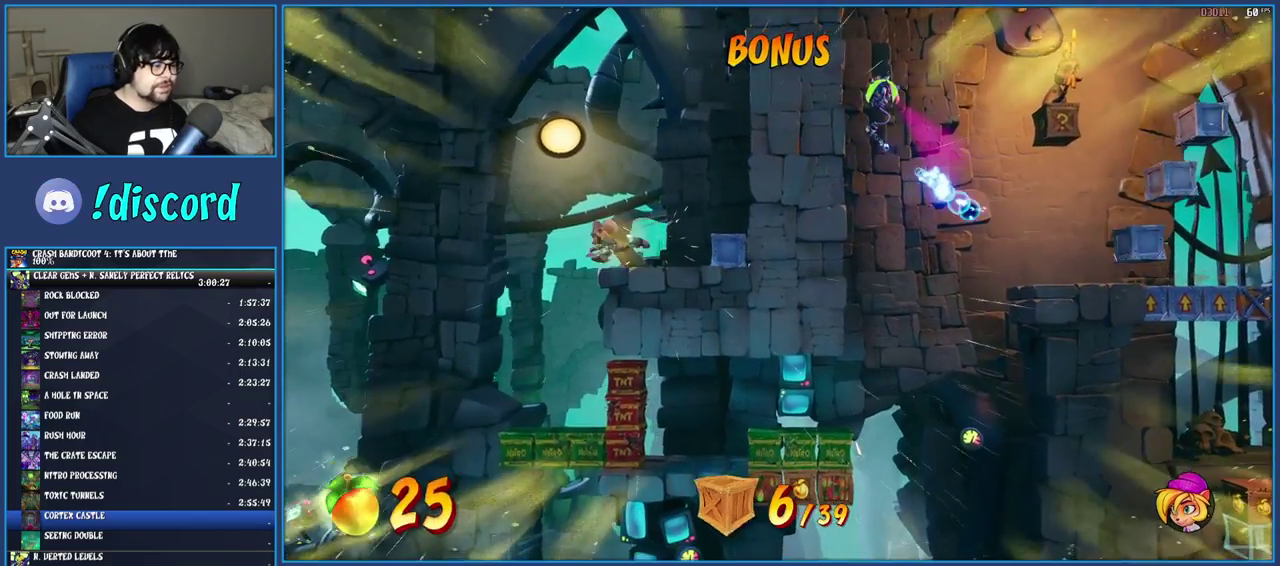
{"buttons": ["CROSS"], "left_stick": "center", "right_stick": "center", "events": [[67, "CROSS", "down"], [267, "left_stick", "center"]]}
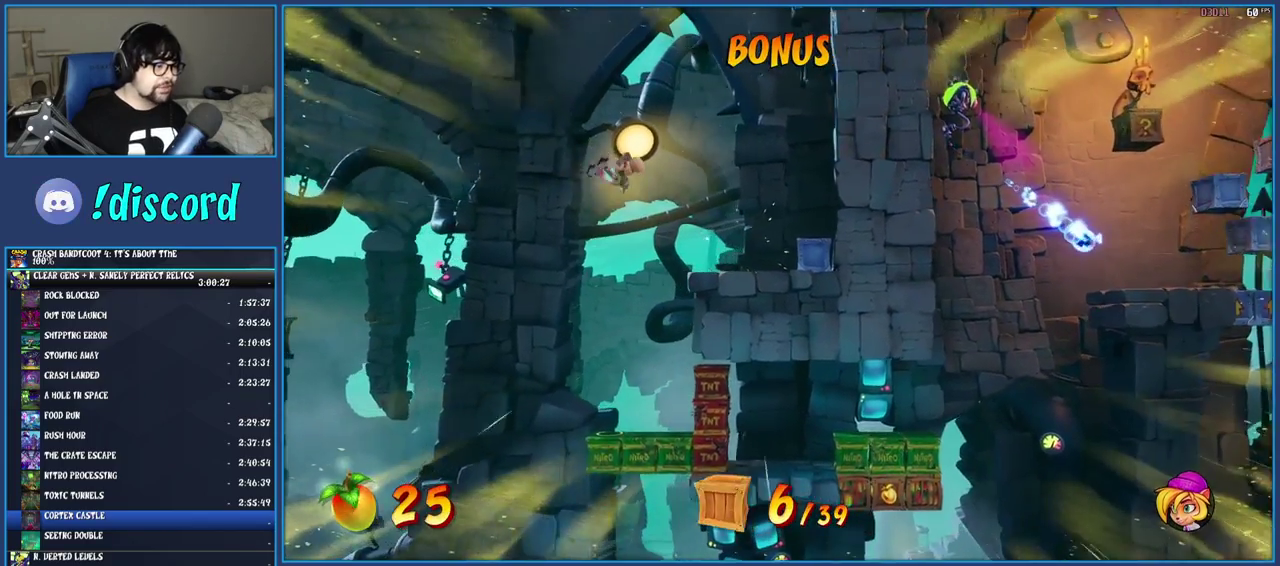
{"buttons": ["CROSS"], "left_stick": "center", "right_stick": "center", "events": []}
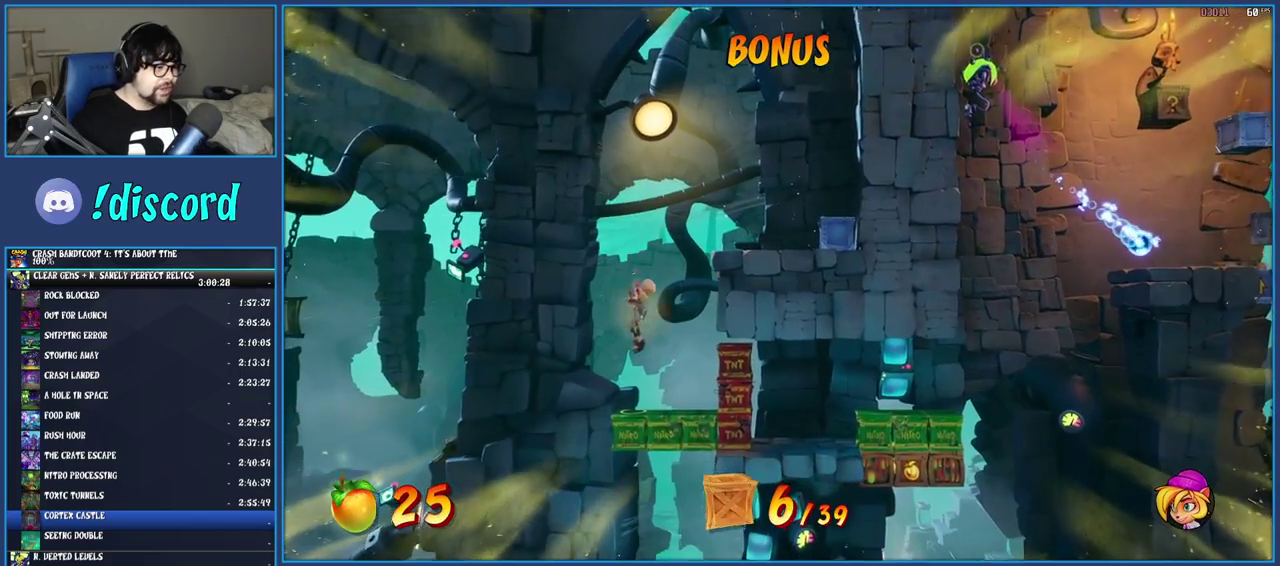
{"buttons": ["CROSS"], "left_stick": "right", "right_stick": "center", "events": [[133, "left_stick", "right"], [317, "CROSS", "up"], [483, "CROSS", "down"]]}
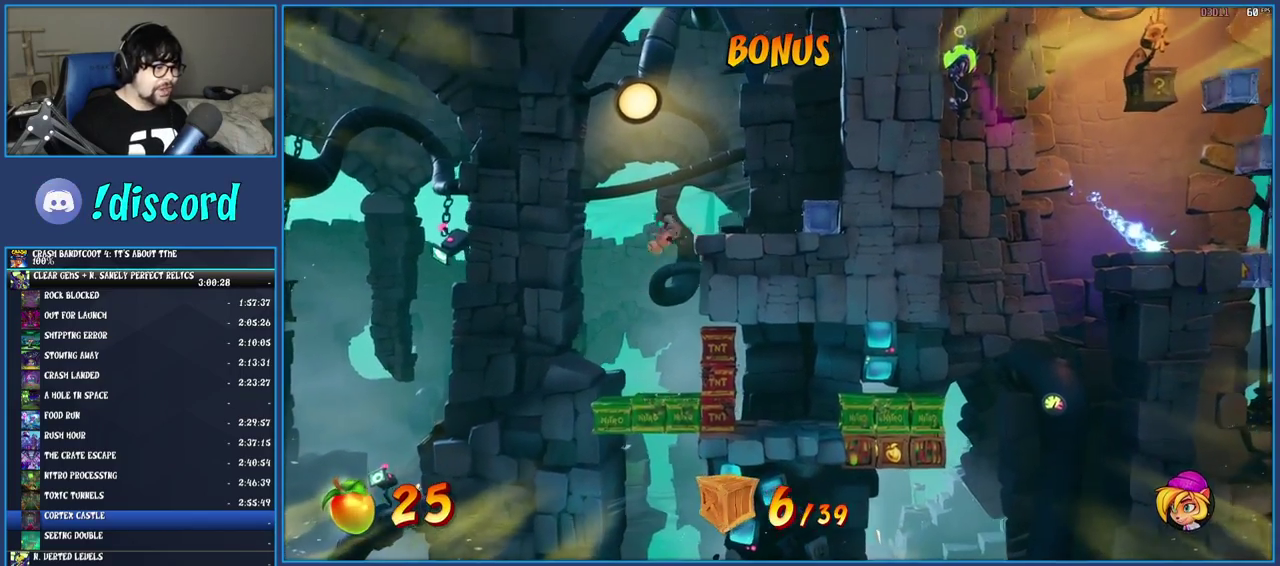
{"buttons": [], "left_stick": "right", "right_stick": "center", "events": [[117, "TRIANGLE", "down"], [317, "TRIANGLE", "up"], [333, "CROSS", "up"]]}
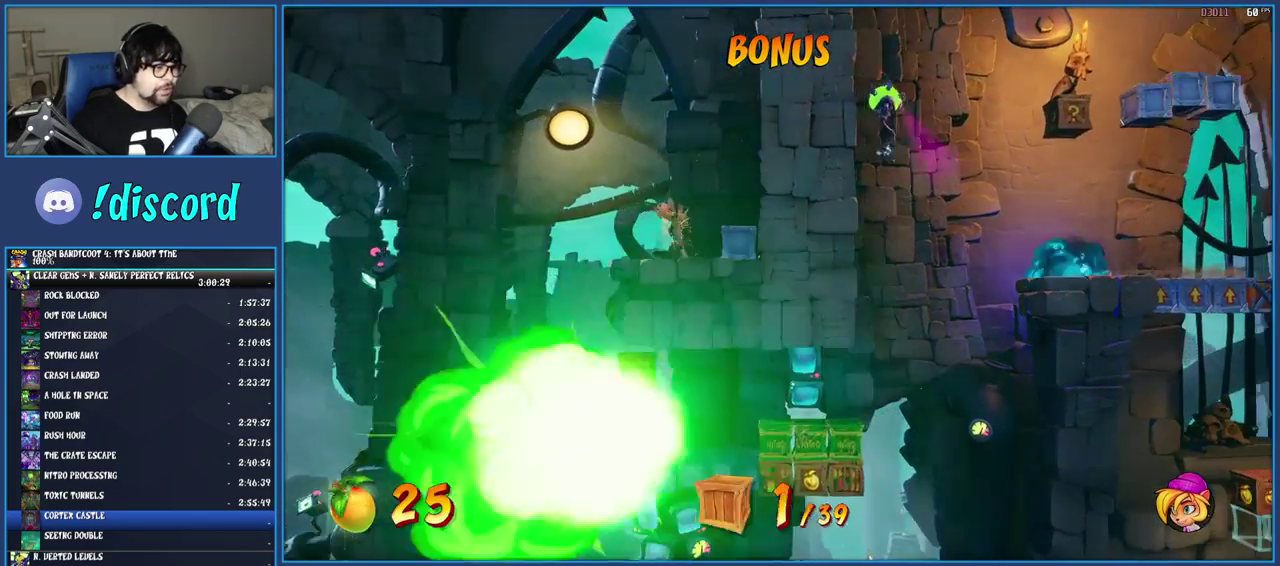
{"buttons": [], "left_stick": "left", "right_stick": "center", "events": [[150, "left_stick", "center"], [300, "left_stick", "left"]]}
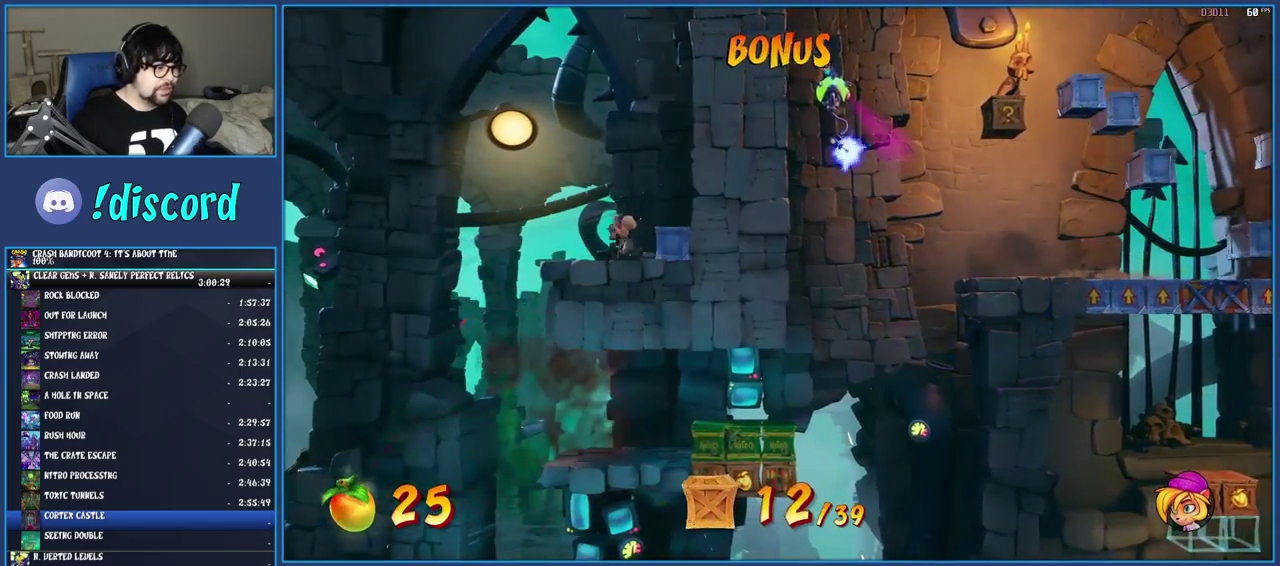
{"buttons": [], "left_stick": "right", "right_stick": "center", "events": [[450, "left_stick", "right"]]}
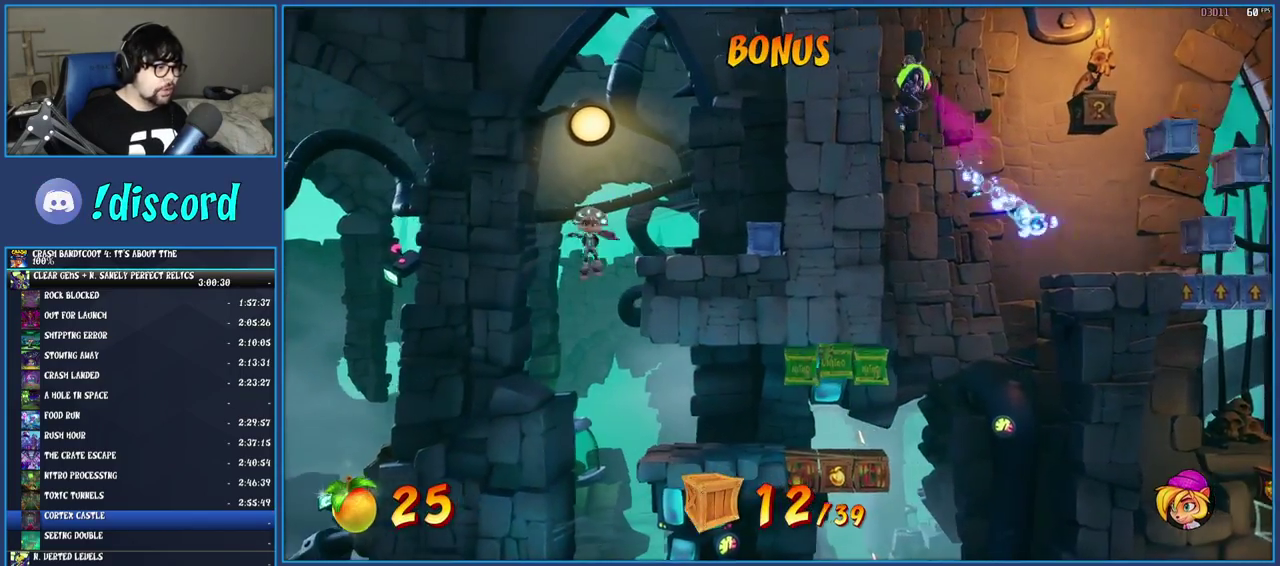
{"buttons": ["TRIANGLE"], "left_stick": "right", "right_stick": "center", "events": [[333, "TRIANGLE", "down"]]}